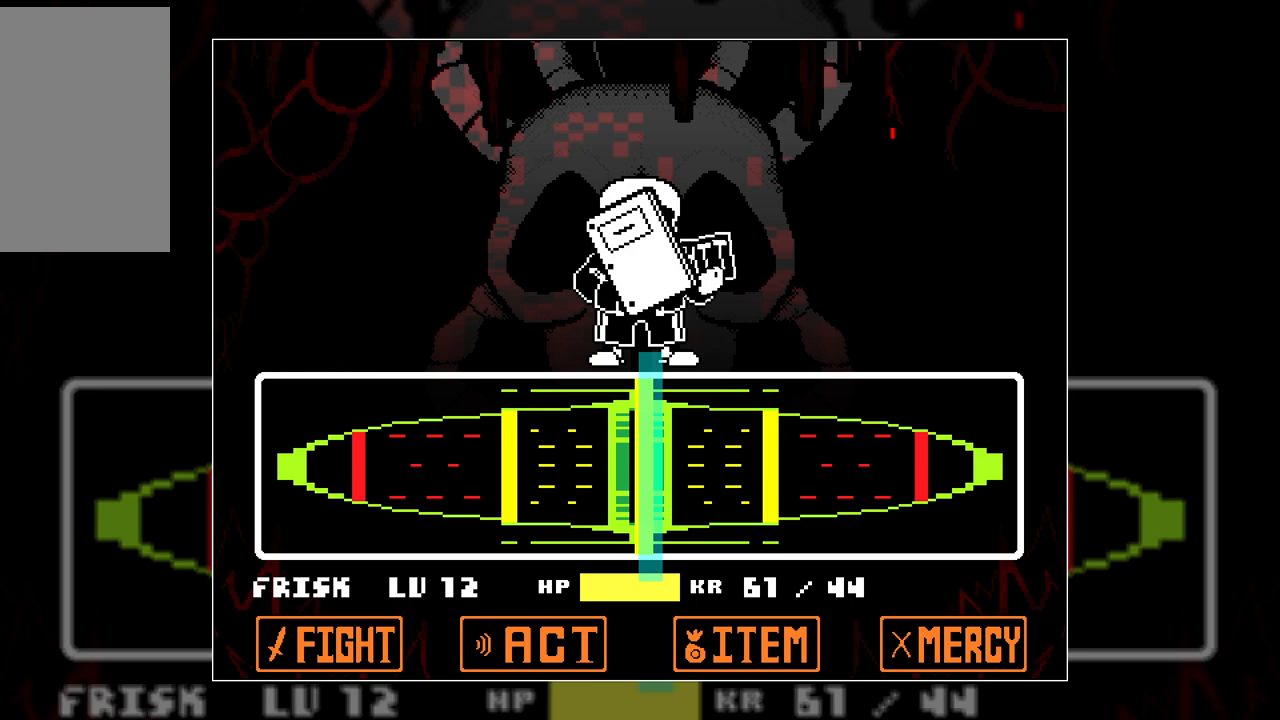
Gameplay with keyboard; each line is a JSON object with the keys held at the frame after it. "events" lists presses ("down") and releases ("up") of "c", "down", "left", "right", "up", "x" and "z" between this image and that frame as [ms after this image, input, new state], when the widget could be followed in between. No other keys are recorded. Mouse input is not recorded.
{"keys": [], "events": [[83, "z", "up"]]}
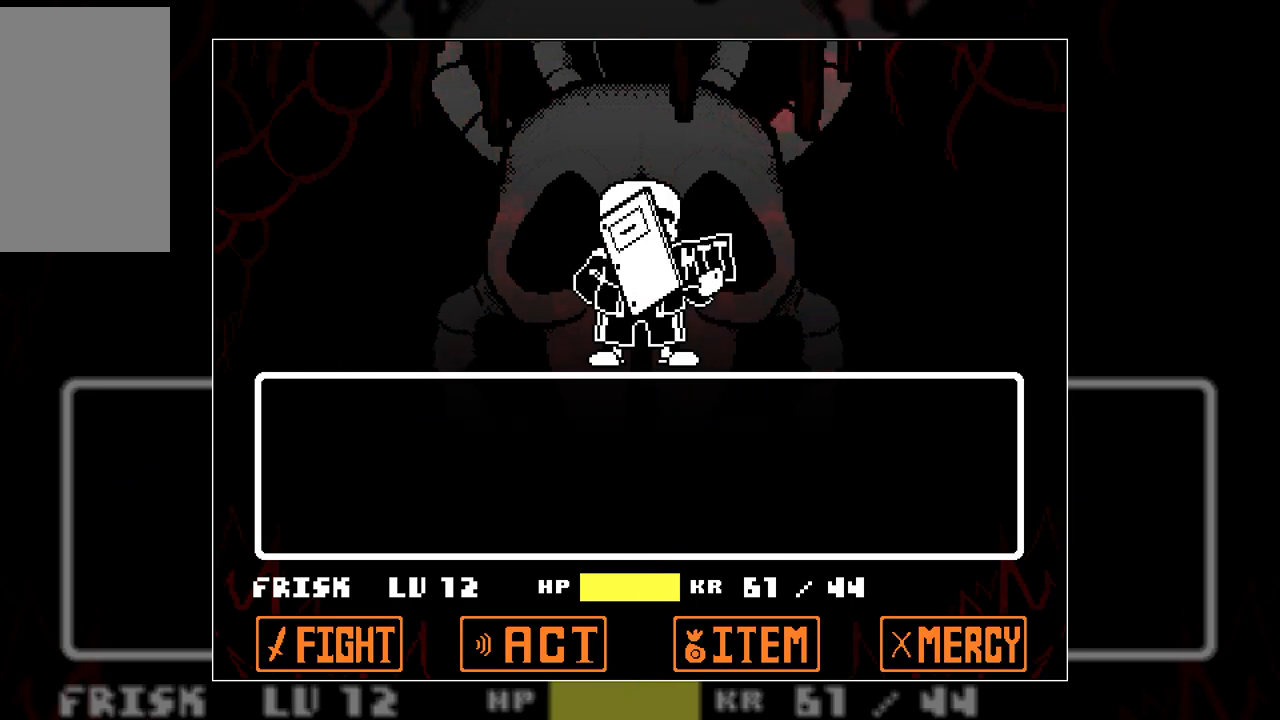
{"keys": [], "events": []}
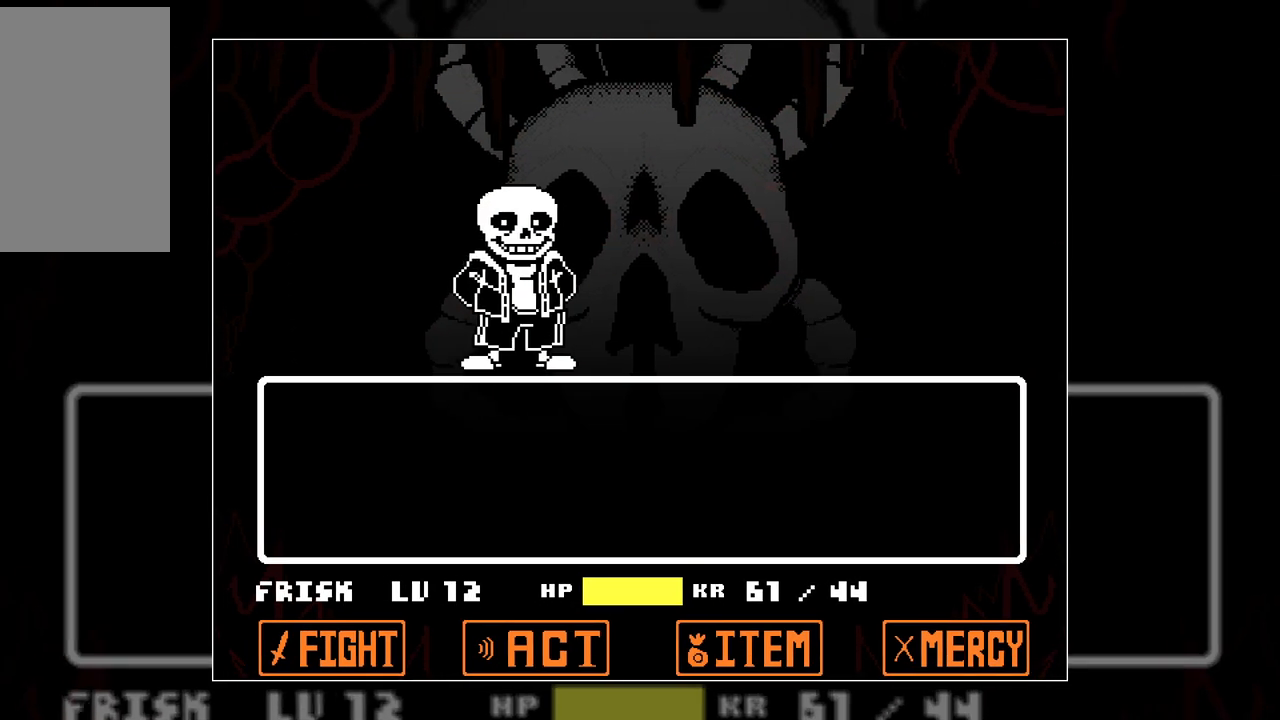
{"keys": [], "events": []}
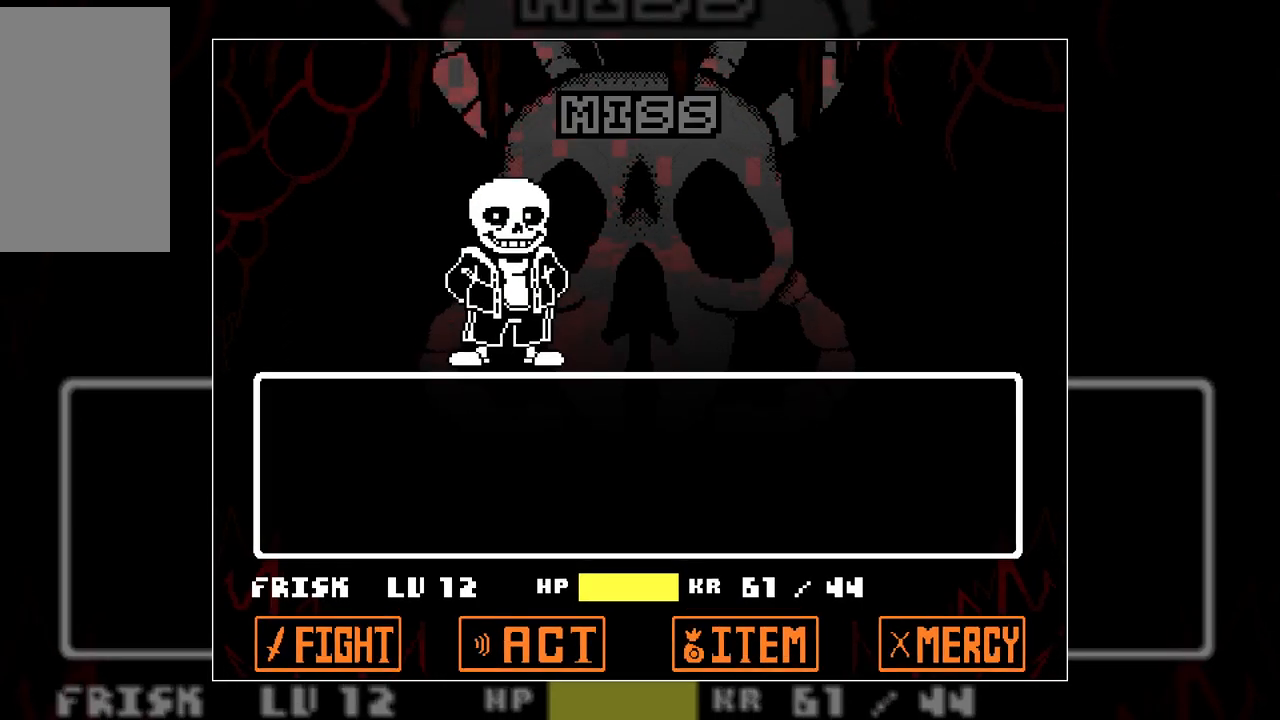
{"keys": [], "events": []}
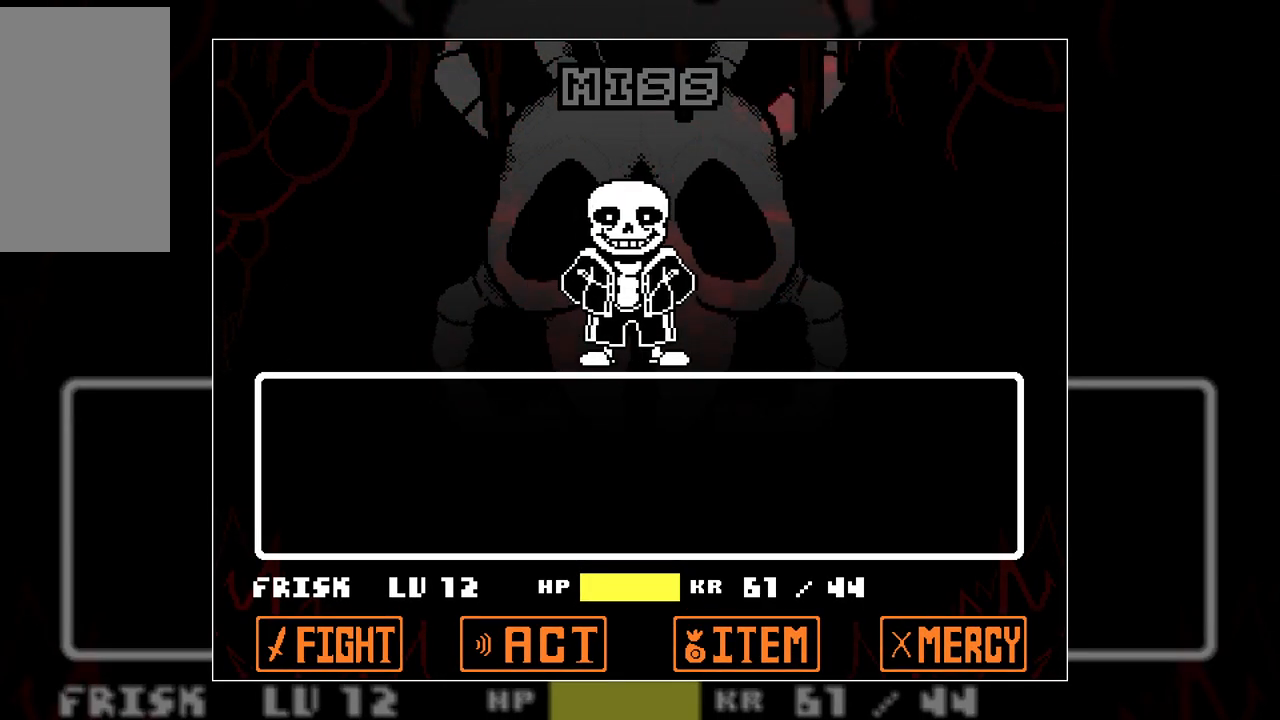
{"keys": [], "events": []}
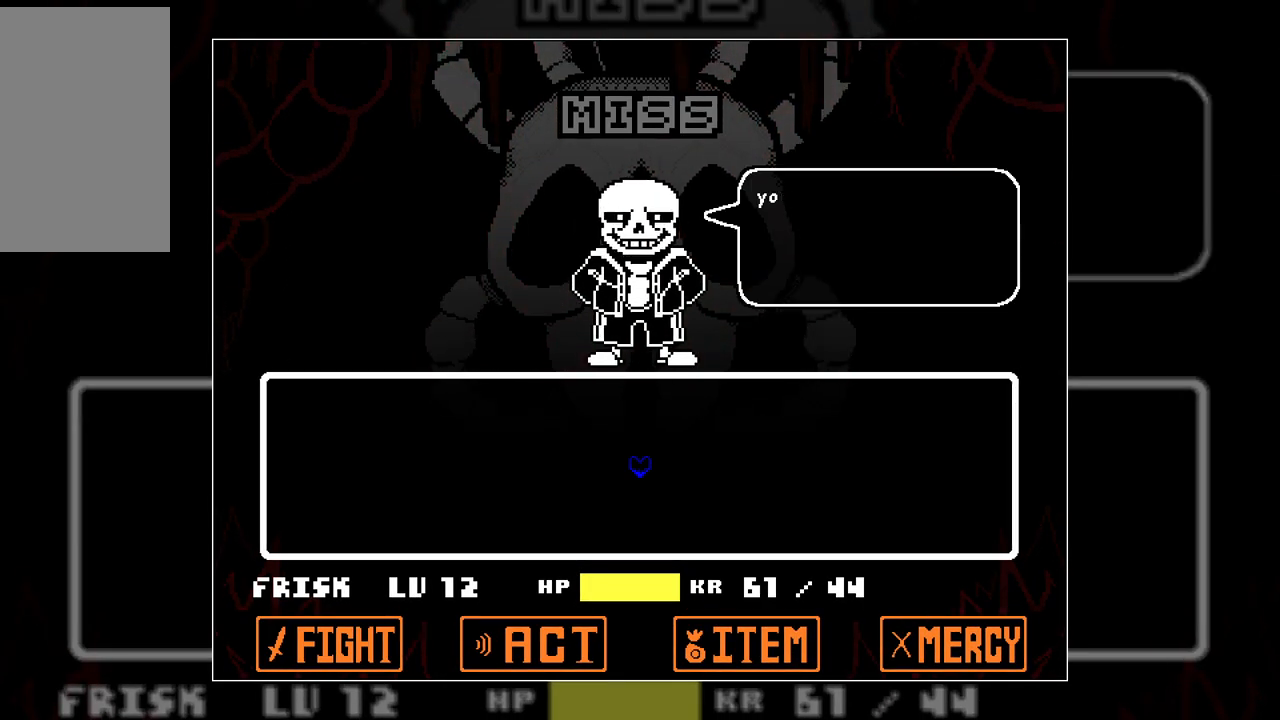
{"keys": [], "events": []}
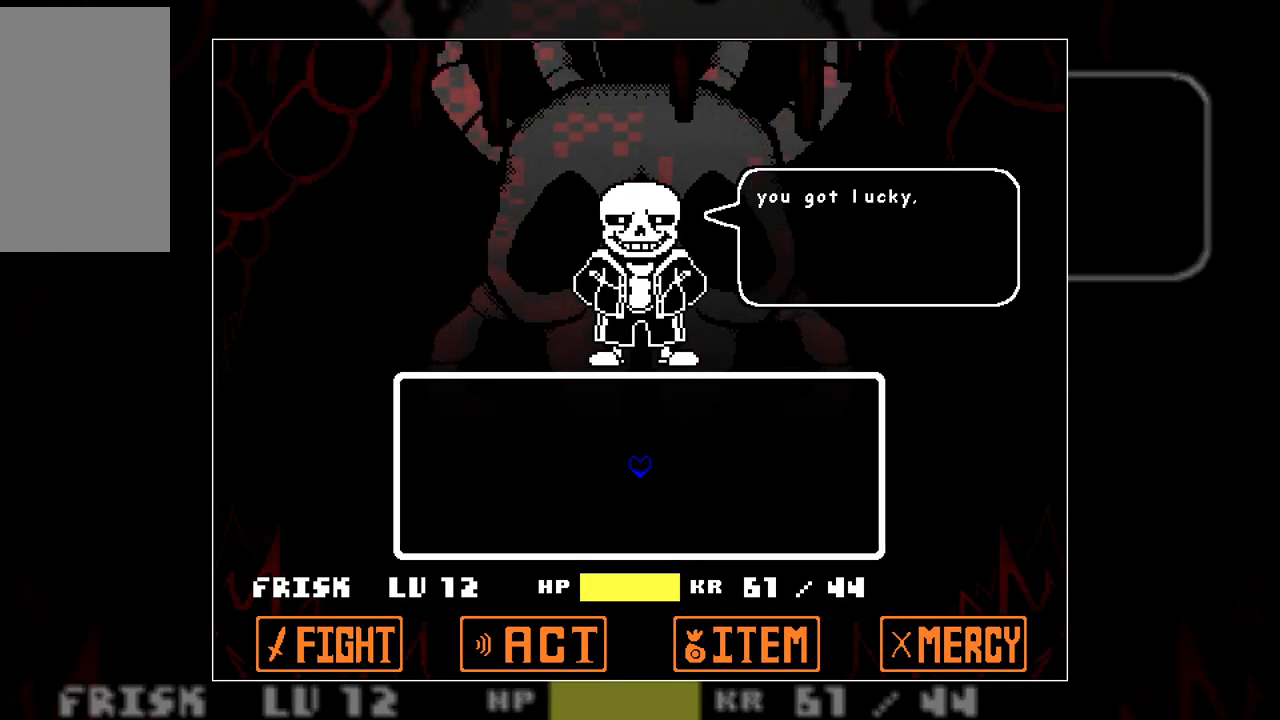
{"keys": [], "events": []}
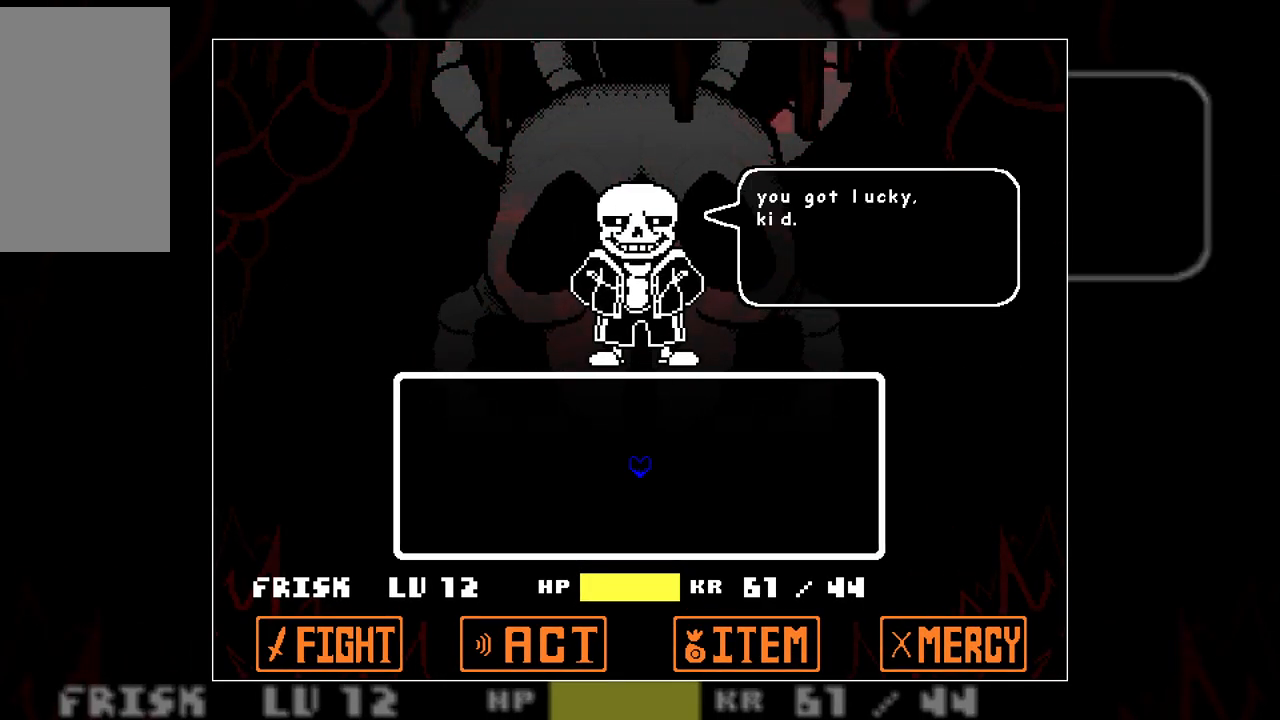
{"keys": ["z"], "events": [[417, "z", "down"]]}
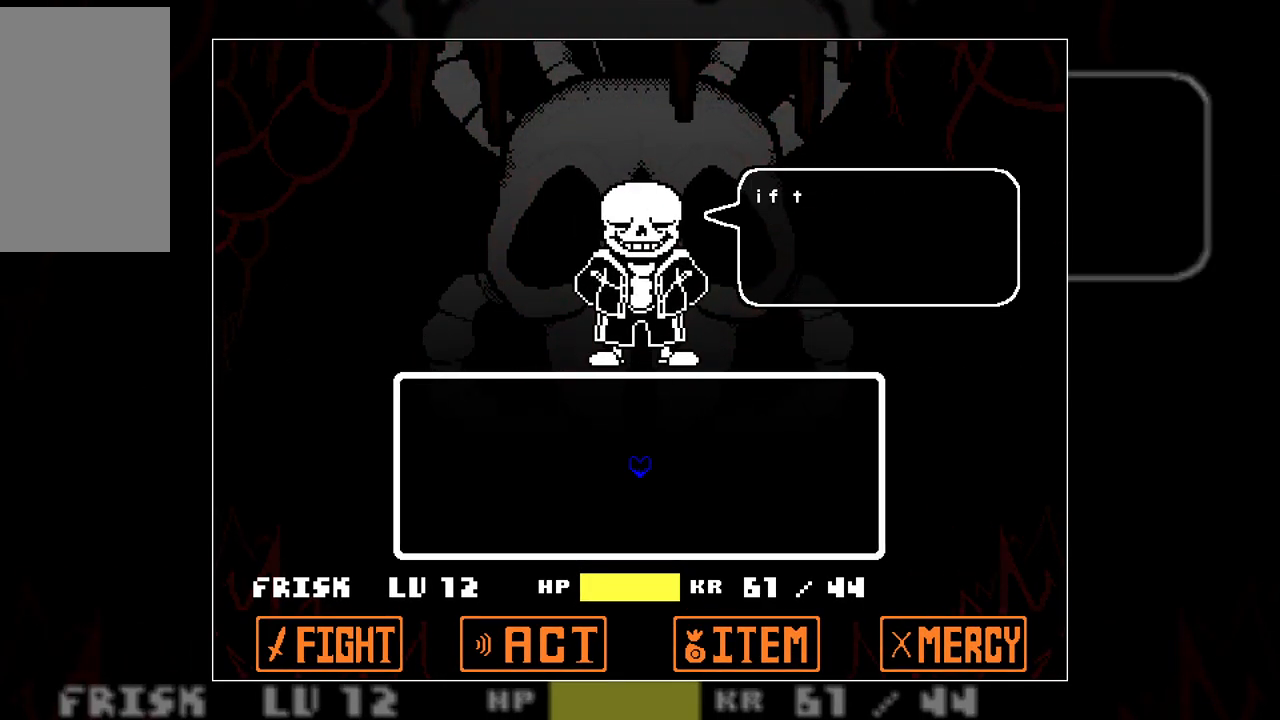
{"keys": [], "events": [[17, "z", "up"]]}
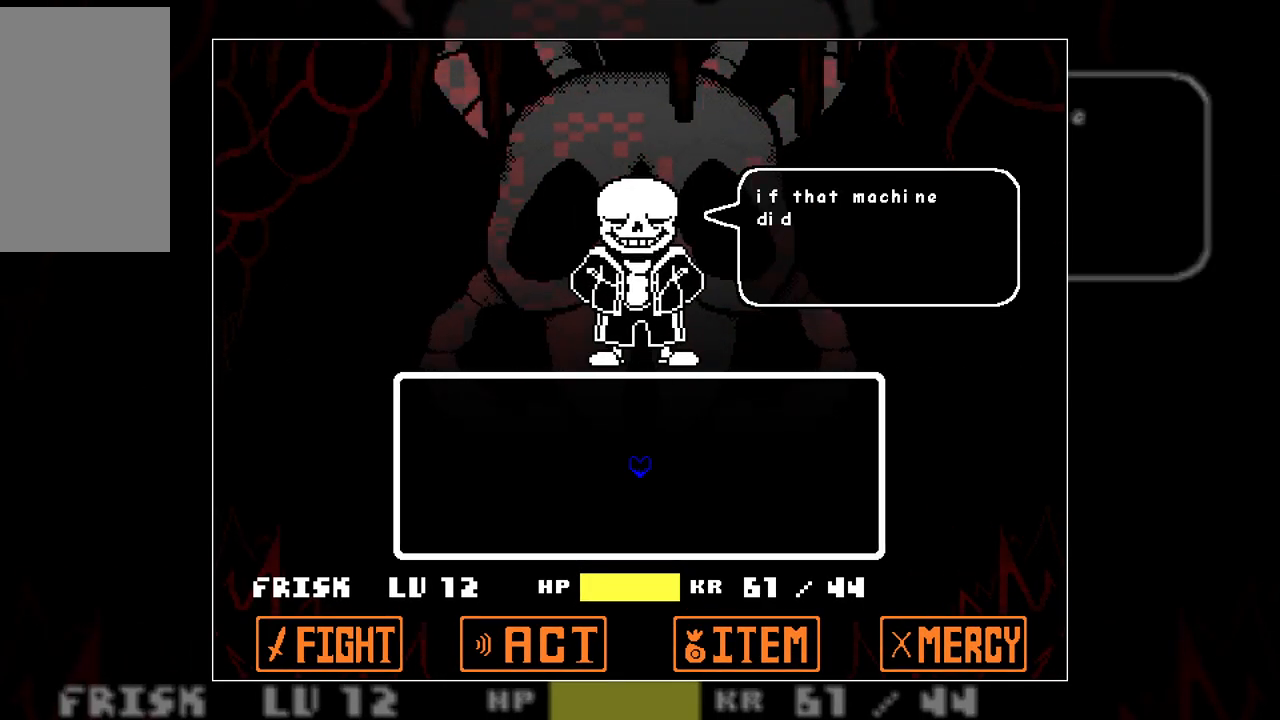
{"keys": [], "events": []}
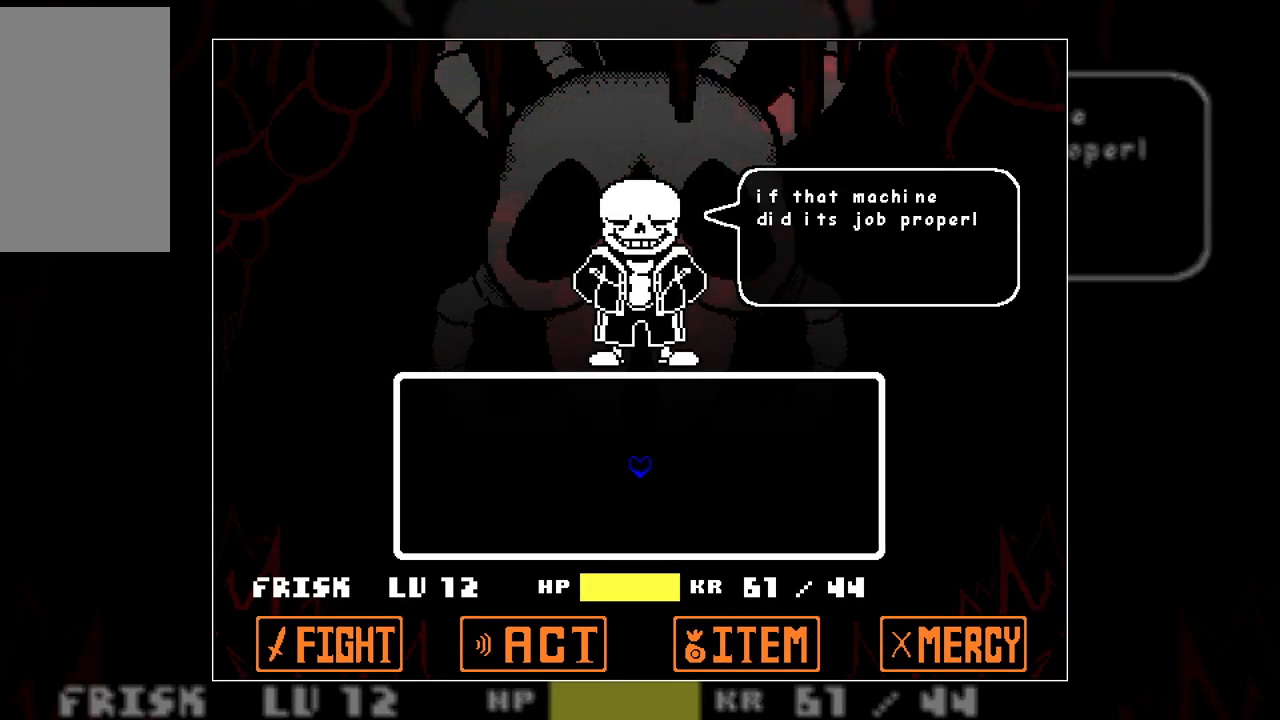
{"keys": [], "events": []}
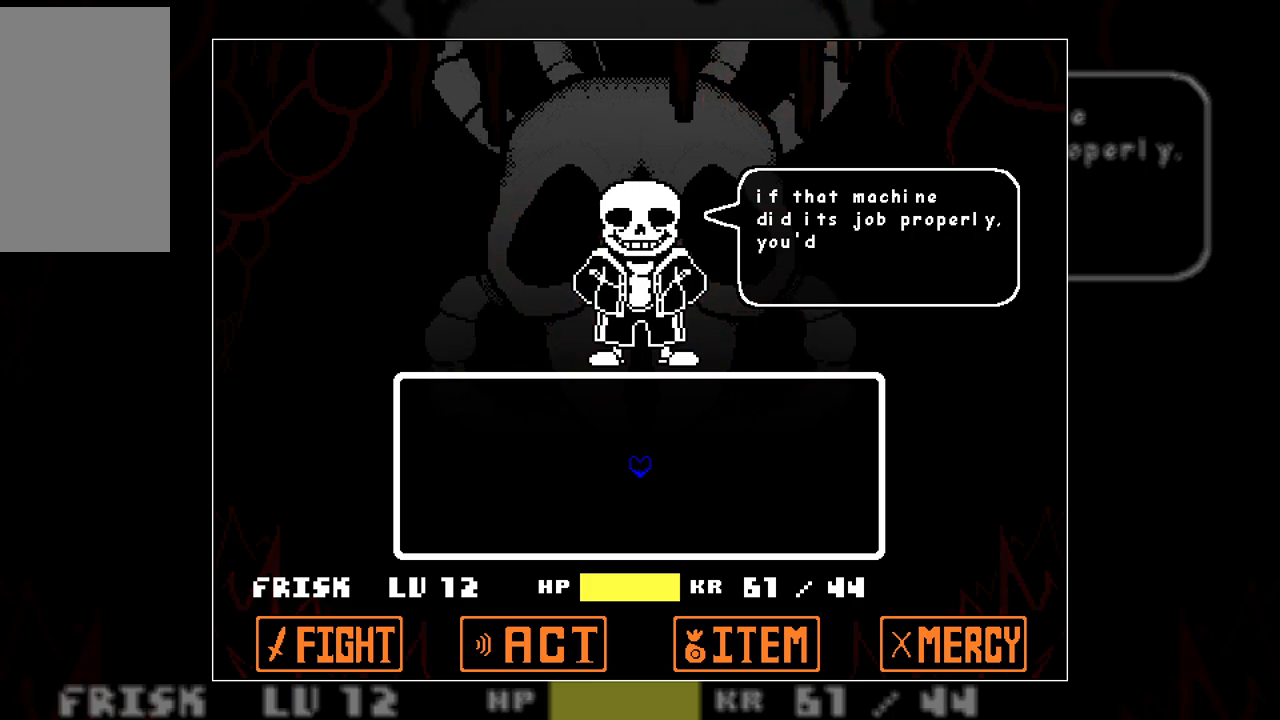
{"keys": [], "events": [[17, "z", "down"], [167, "z", "up"]]}
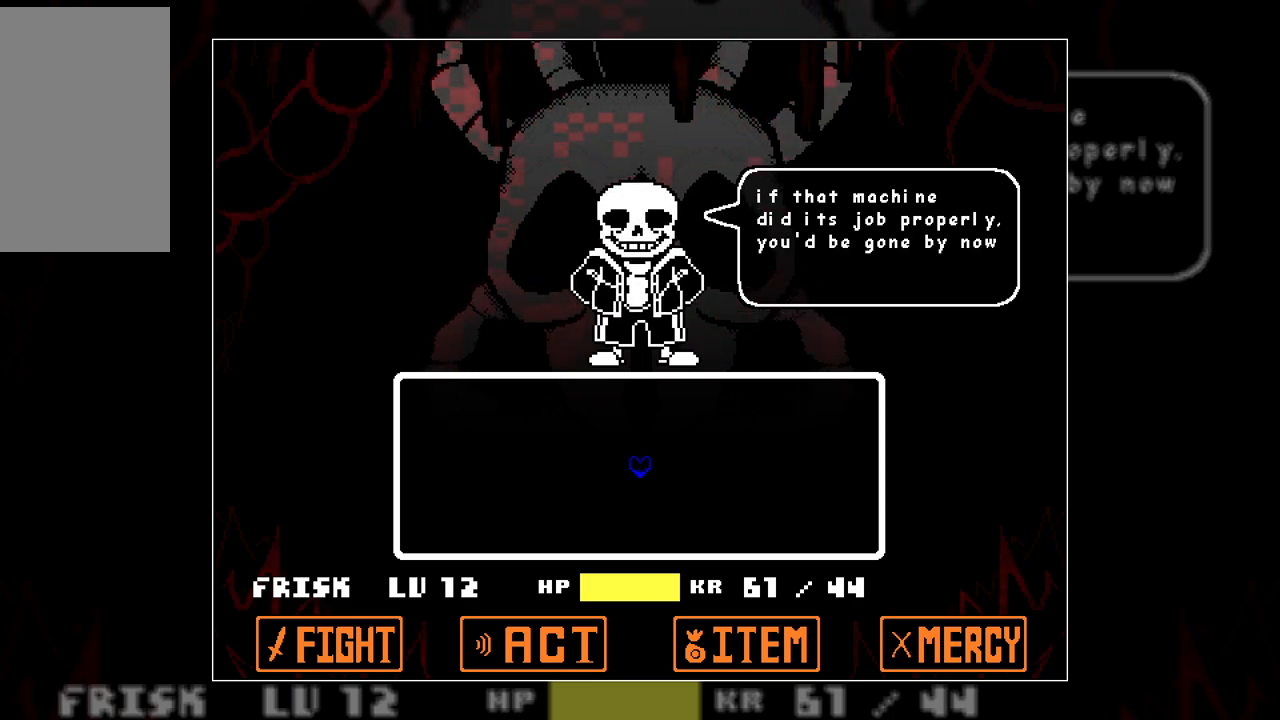
{"keys": ["z"], "events": [[417, "z", "down"]]}
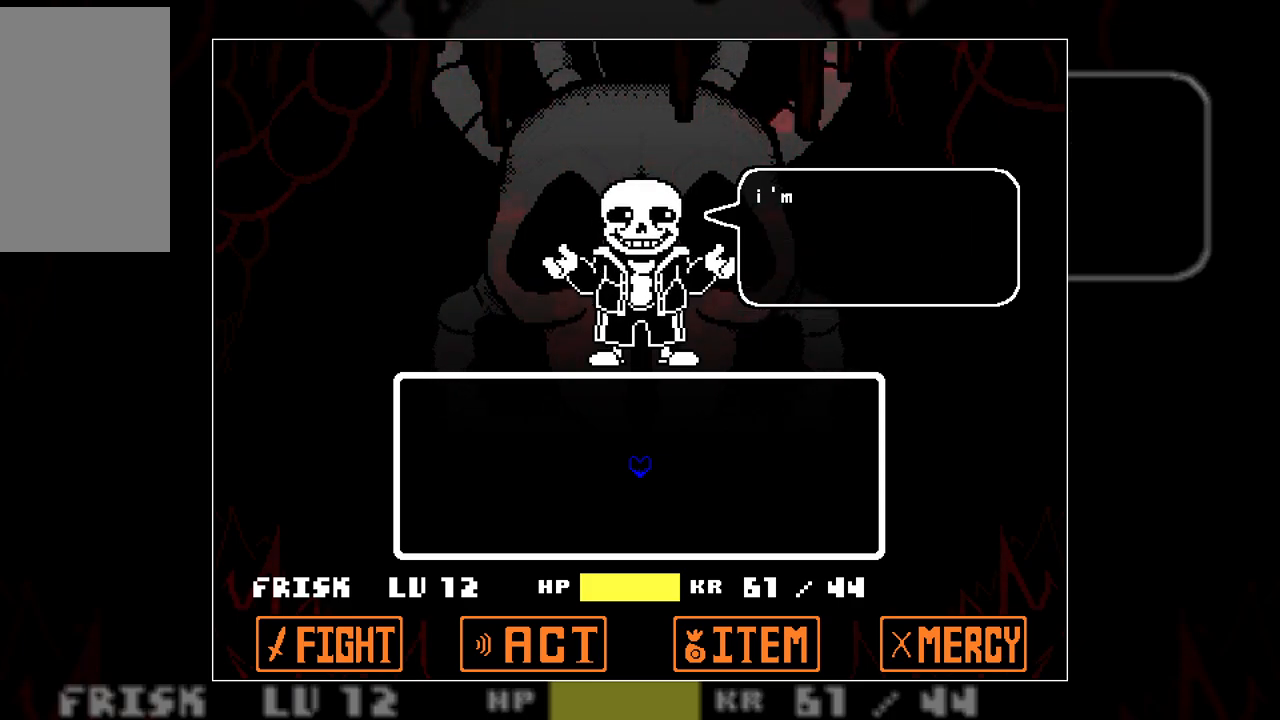
{"keys": [], "events": [[33, "z", "up"]]}
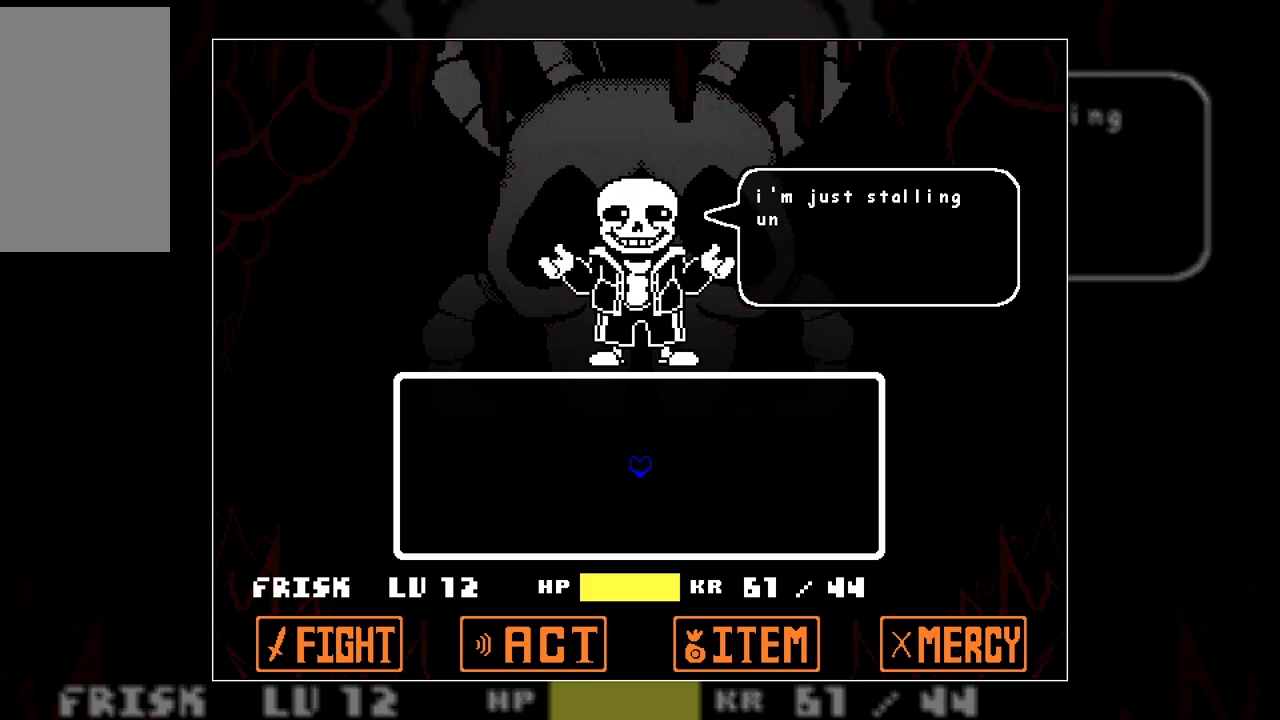
{"keys": [], "events": []}
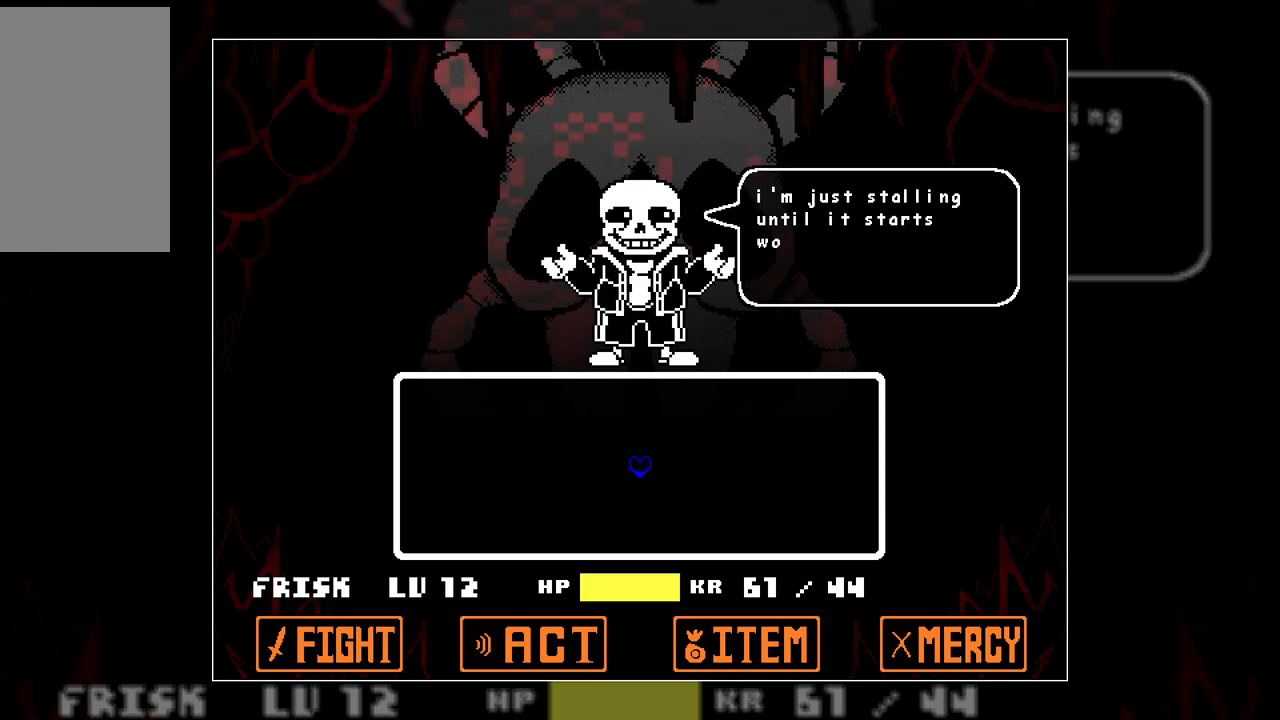
{"keys": [], "events": []}
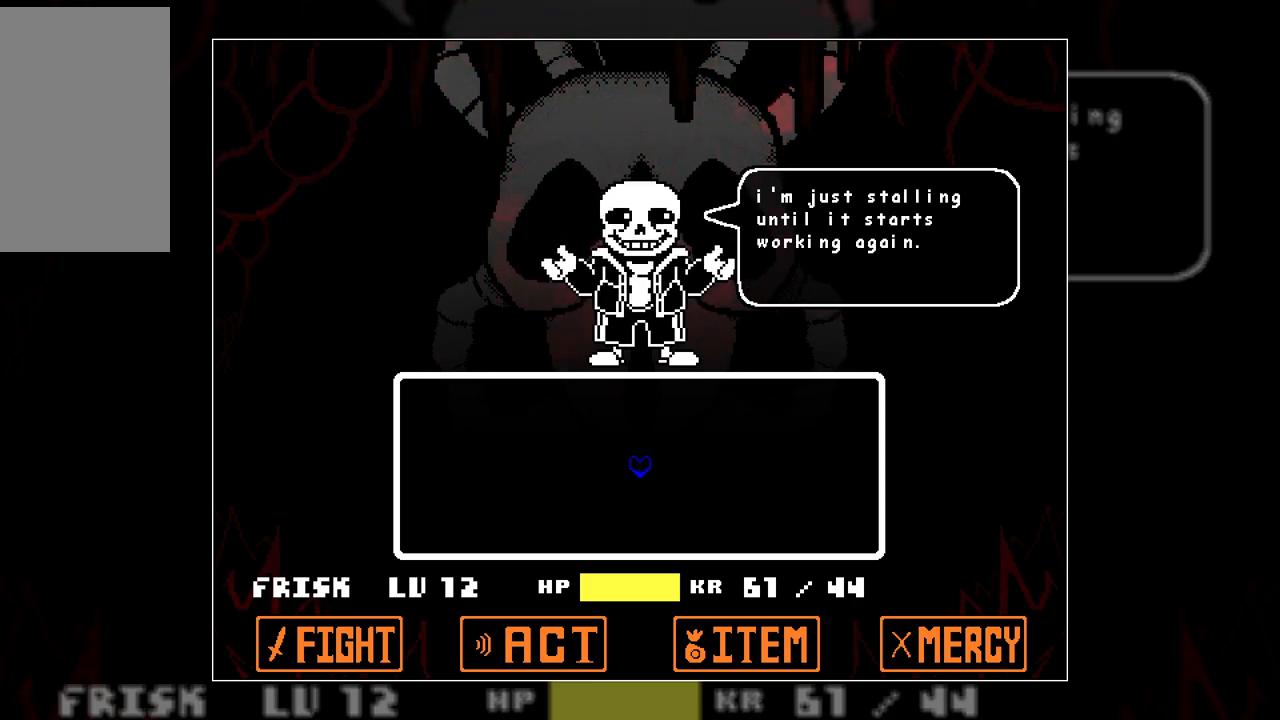
{"keys": ["z"], "events": [[367, "z", "down"]]}
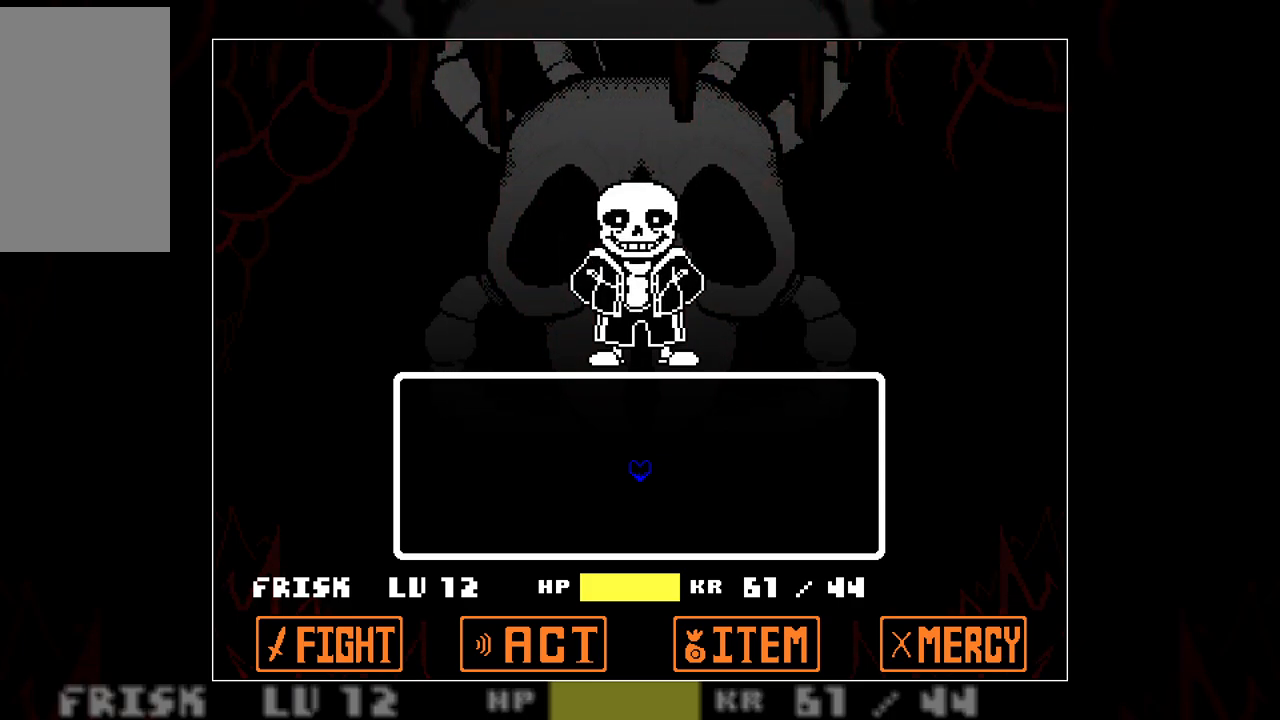
{"keys": [], "events": [[17, "z", "up"]]}
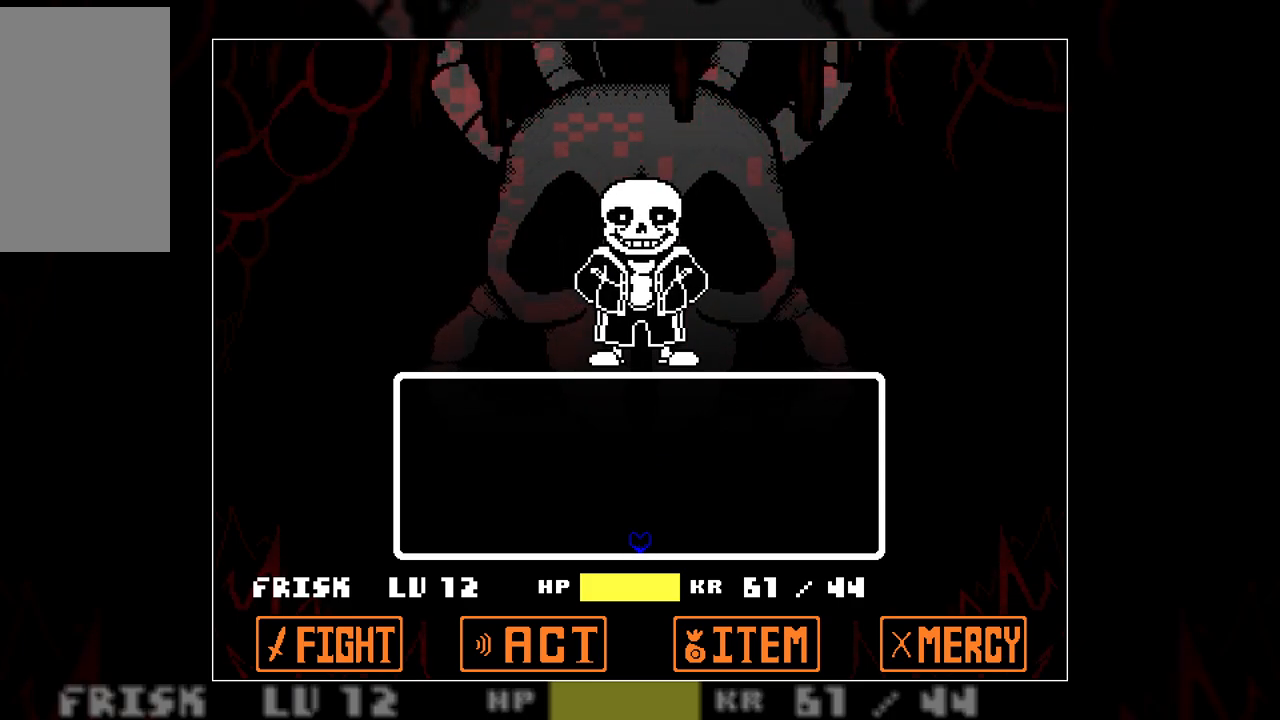
{"keys": [], "events": []}
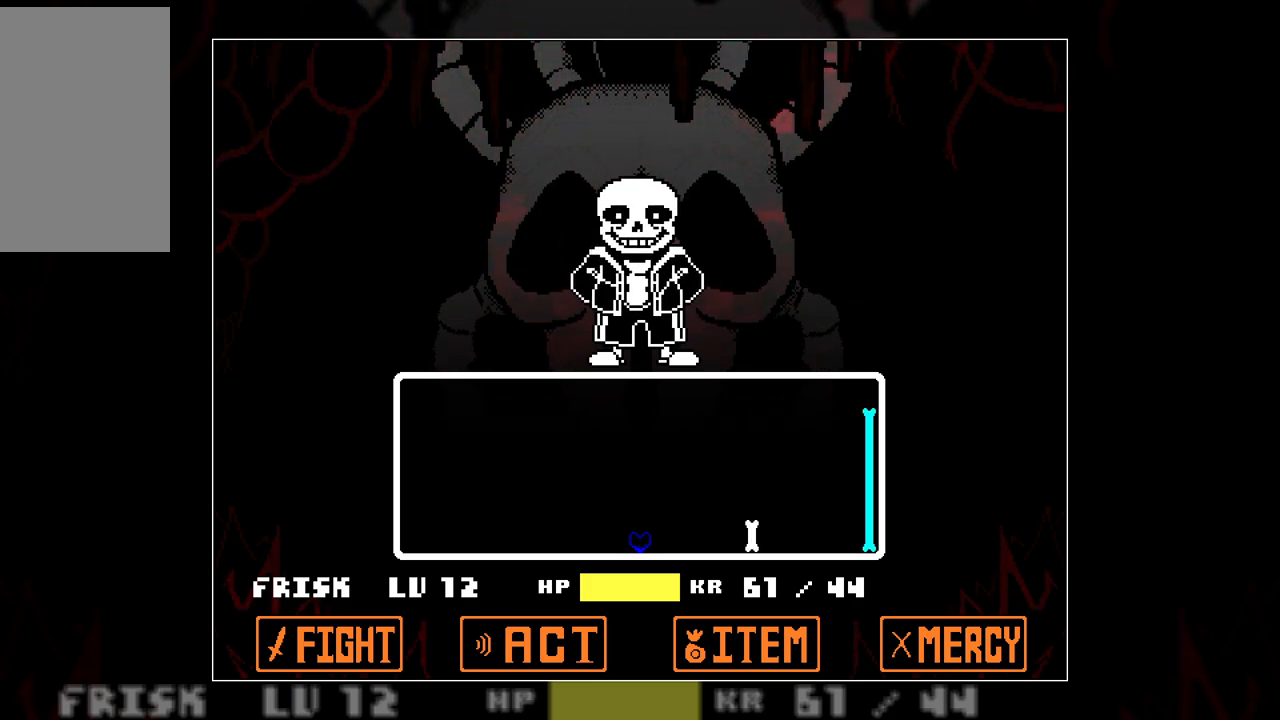
{"keys": [], "events": [[83, "up", "down"], [233, "up", "up"], [317, "left", "down"], [467, "left", "up"]]}
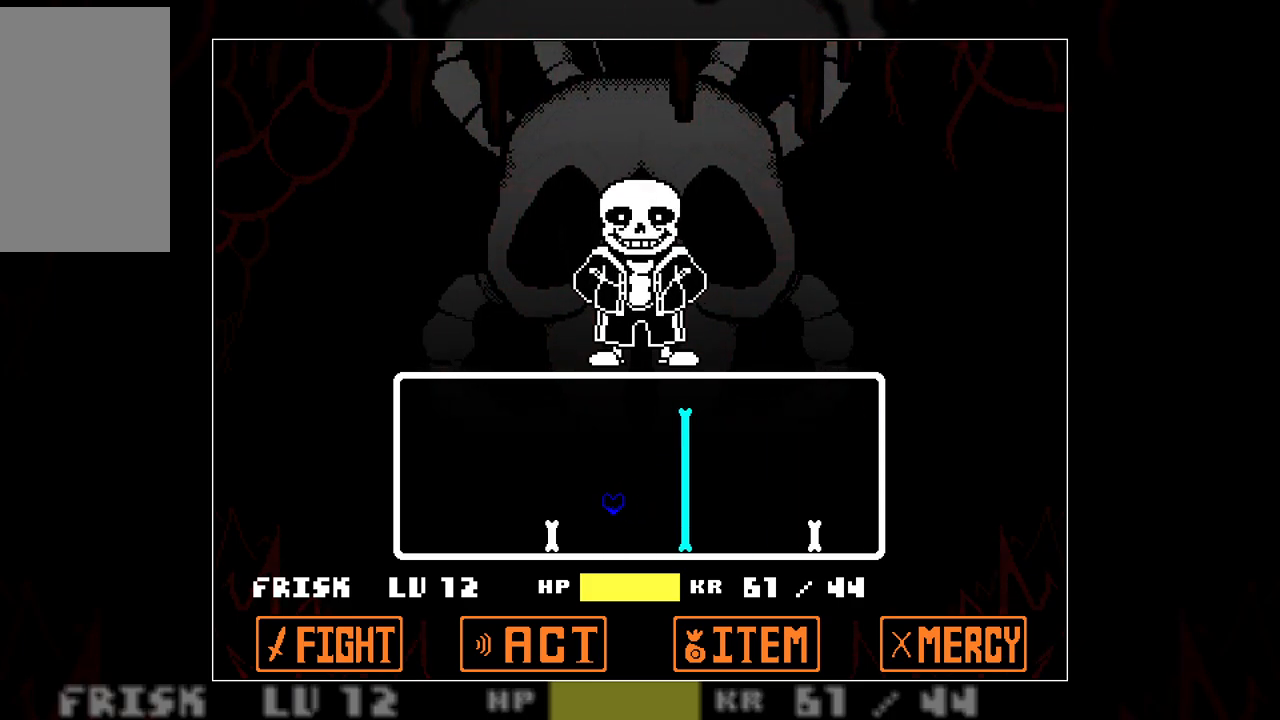
{"keys": [], "events": [[300, "up", "down"], [400, "up", "up"]]}
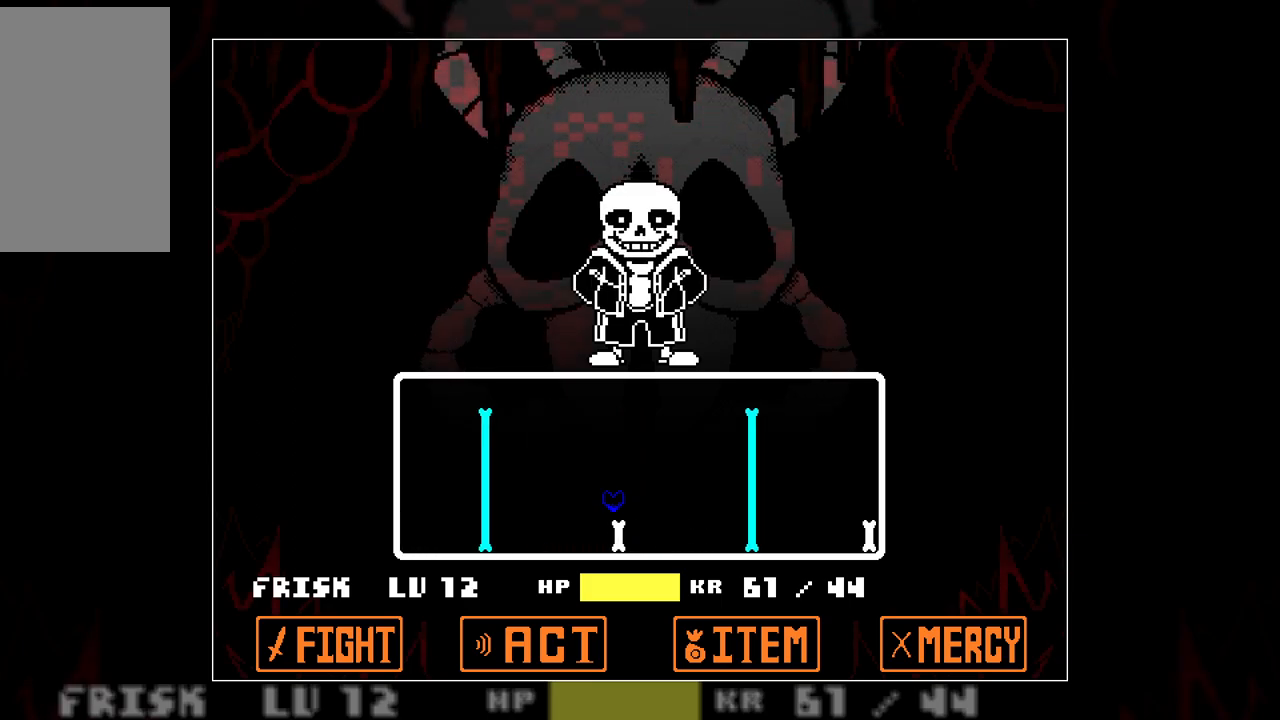
{"keys": ["up"], "events": [[450, "up", "down"]]}
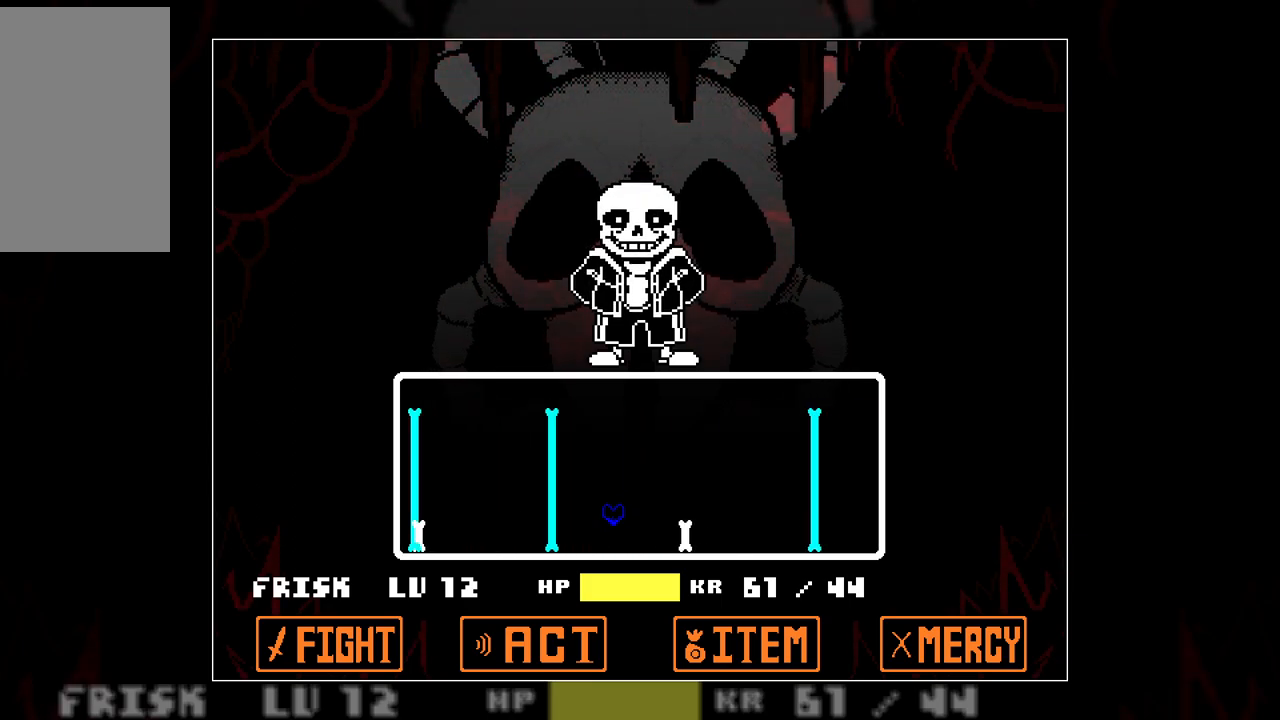
{"keys": [], "events": [[50, "up", "up"]]}
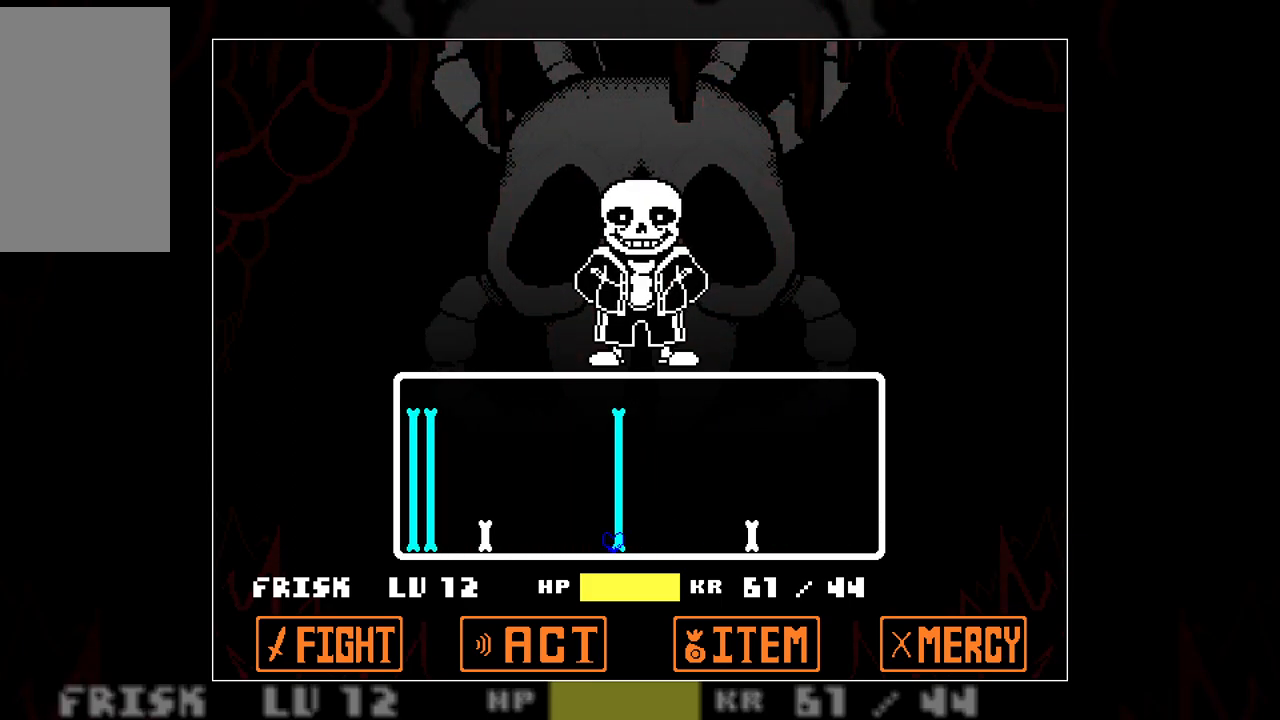
{"keys": ["left"], "events": [[117, "up", "down"], [200, "up", "up"], [483, "left", "down"]]}
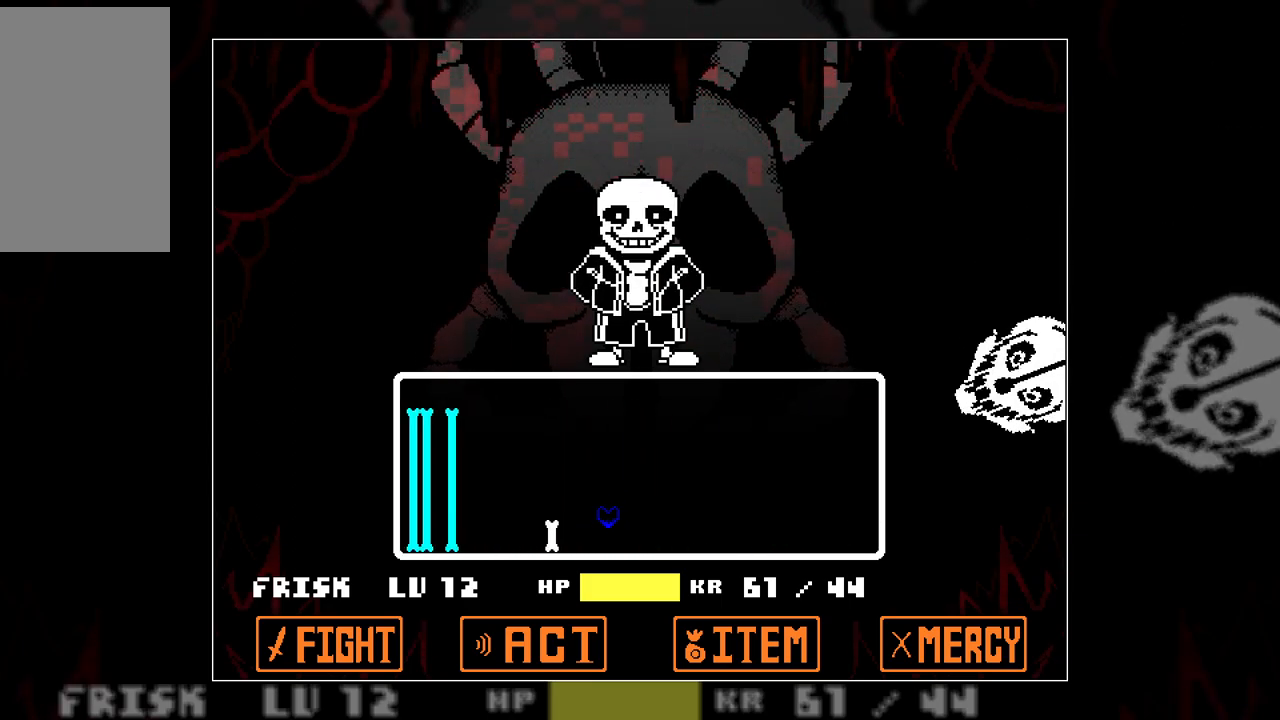
{"keys": ["up"], "events": [[300, "left", "up"], [417, "up", "down"]]}
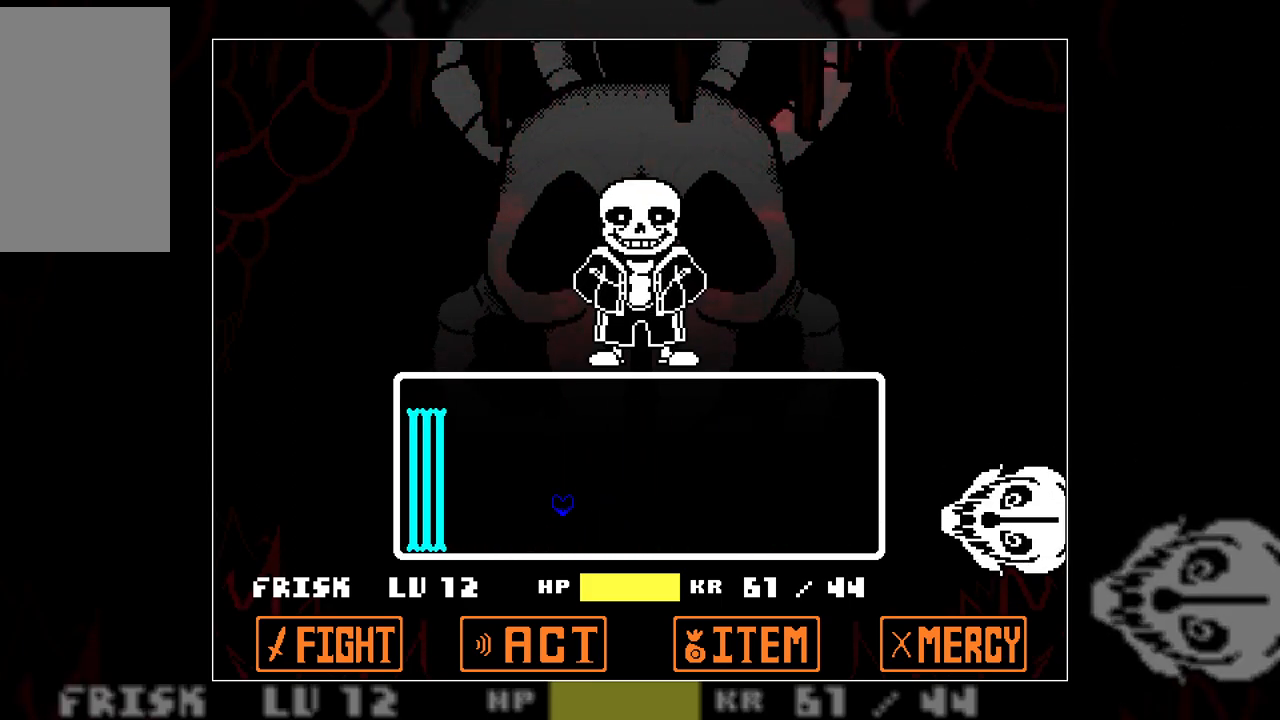
{"keys": ["left"], "events": [[367, "left", "down"], [467, "up", "up"]]}
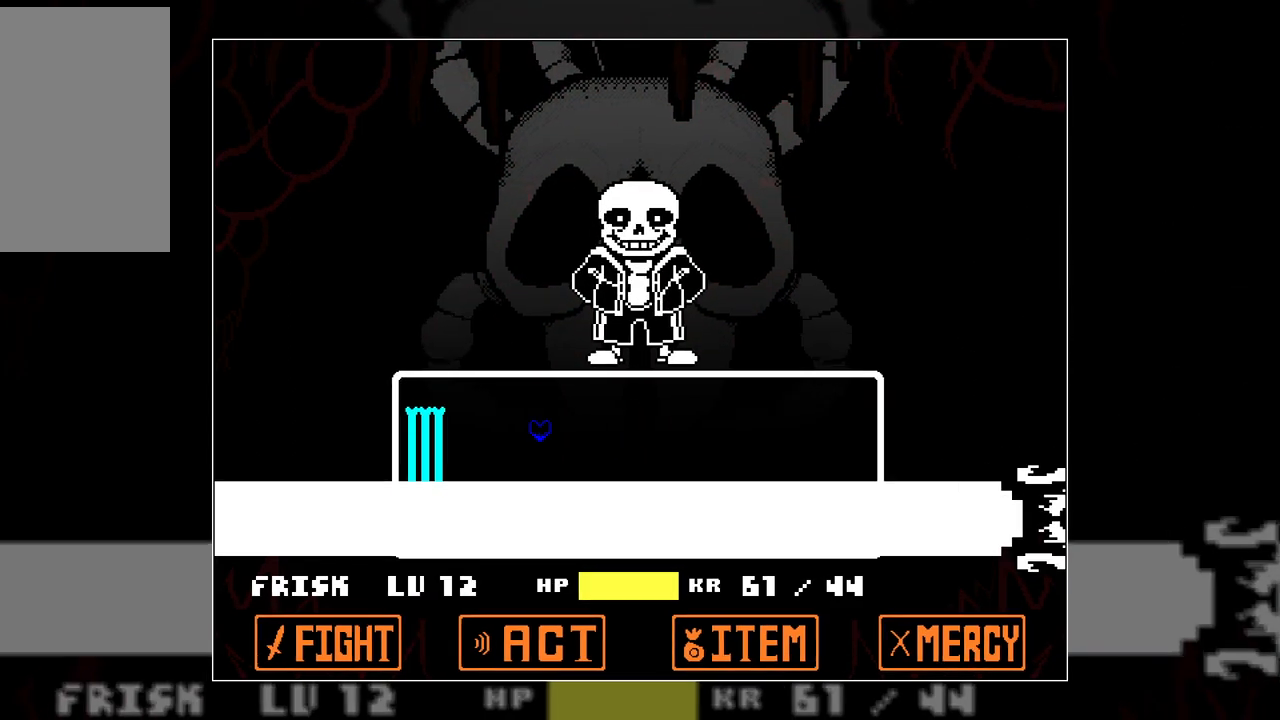
{"keys": [], "events": [[17, "left", "up"]]}
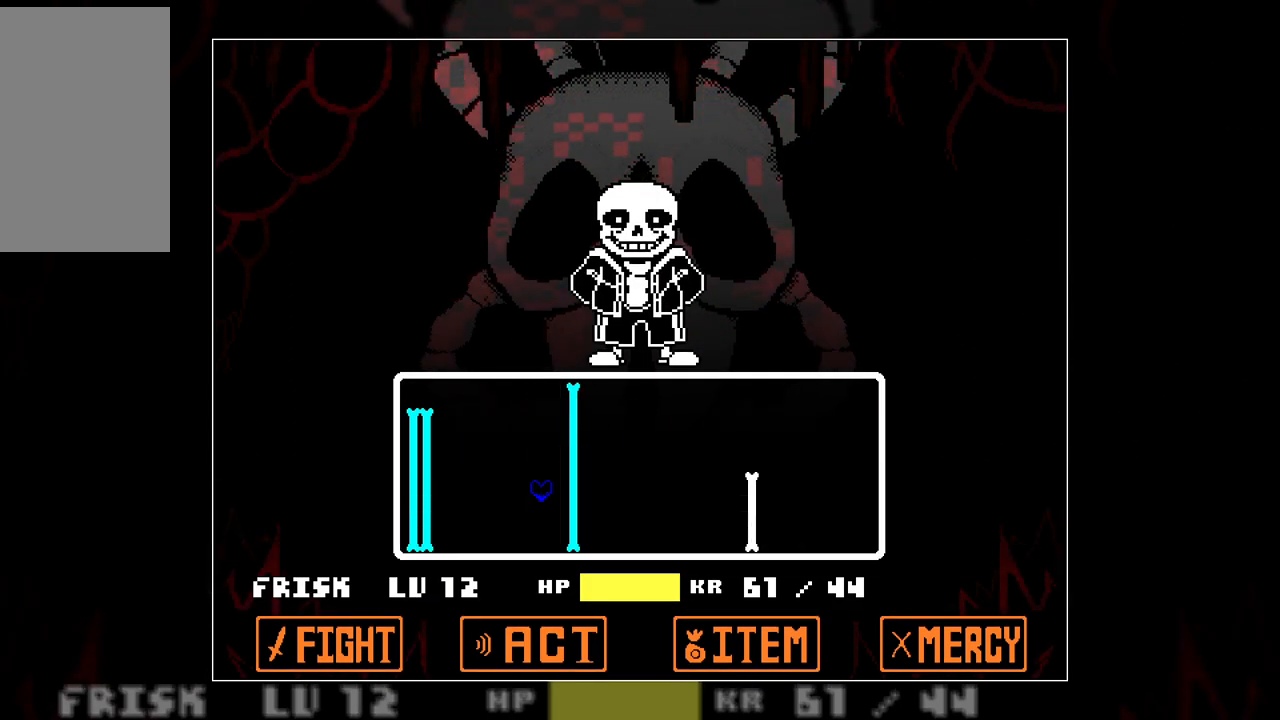
{"keys": [], "events": [[117, "up", "down"], [400, "left", "down"], [450, "left", "up"], [450, "up", "up"]]}
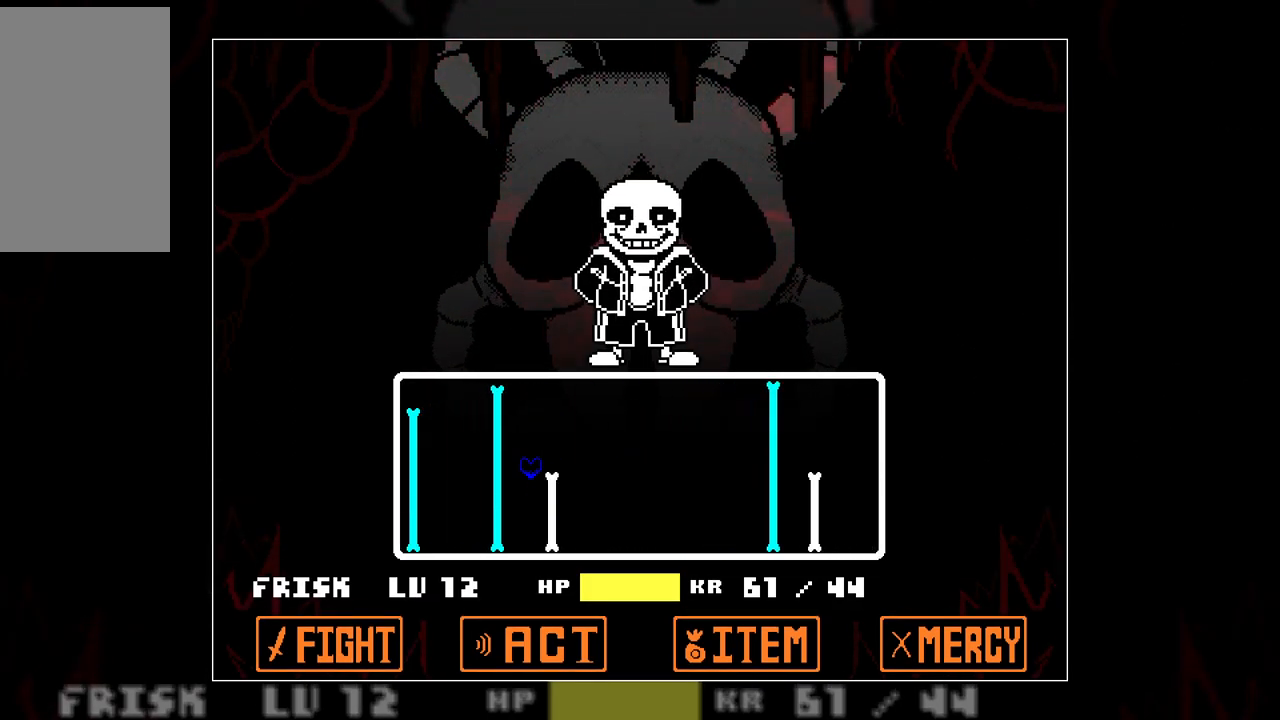
{"keys": ["left", "up"], "events": [[417, "left", "down"], [417, "up", "down"]]}
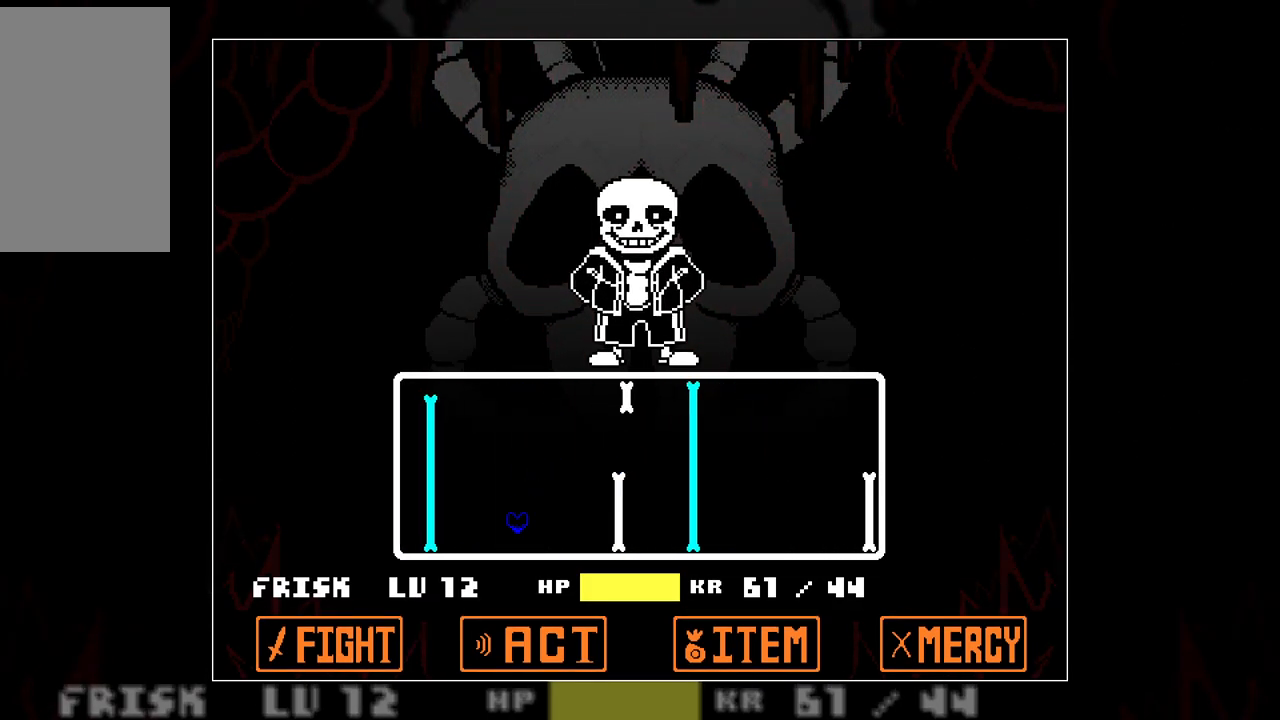
{"keys": [], "events": [[150, "left", "up"], [200, "up", "up"]]}
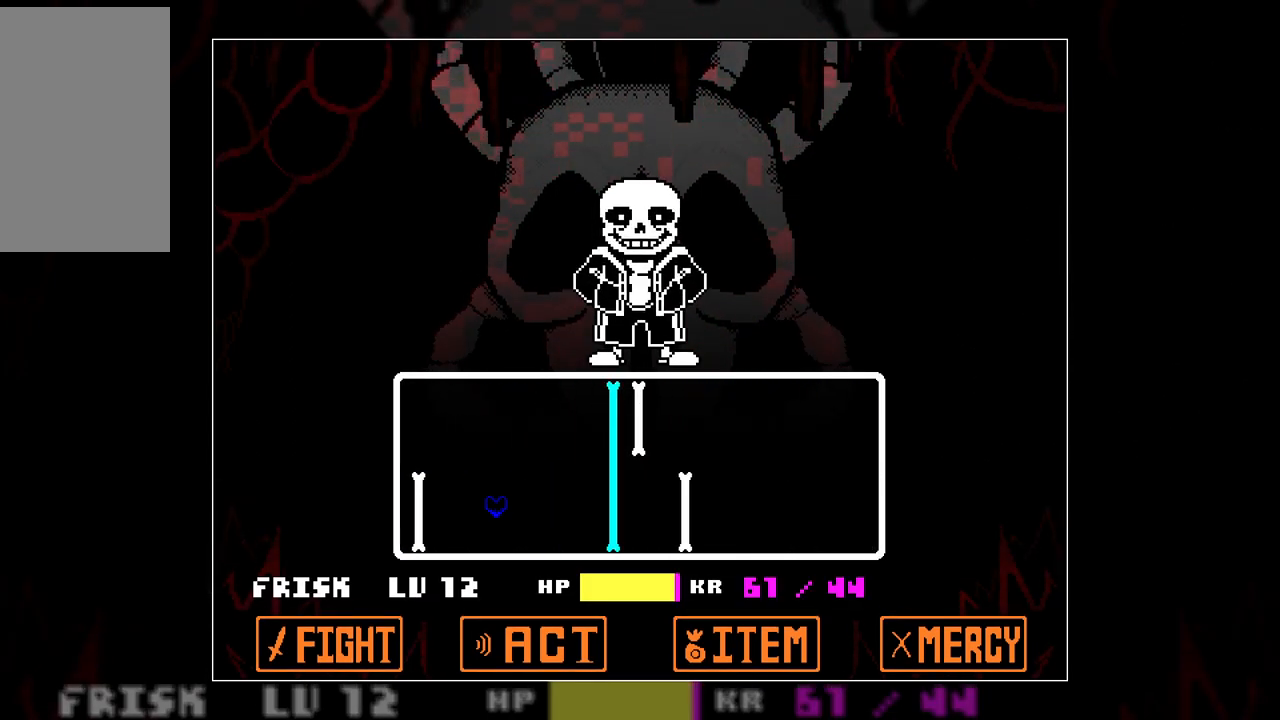
{"keys": ["right", "up"], "events": [[133, "left", "down"], [133, "up", "down"], [450, "left", "up"], [500, "right", "down"]]}